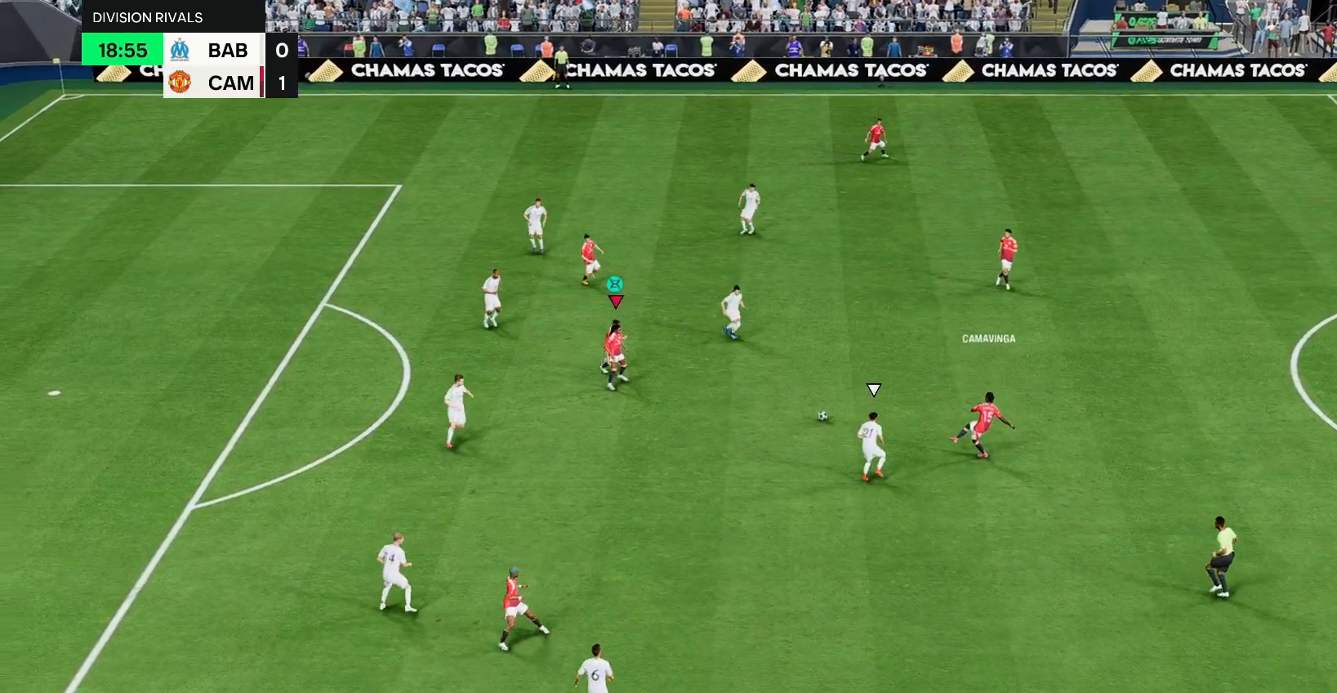
Gameplay with a controller (PlayStation layout); each line is a JSON object with the inputs held at the frame after it. "events" lists button and stick changes between this image and that frame as [ms after this image, input, new state], when the widget could be followed in between. Not read: L3 R3.
{"buttons": [], "left_stick": "down", "right_stick": "center", "events": [[83, "left_stick", "down-left"], [283, "left_stick", "down"]]}
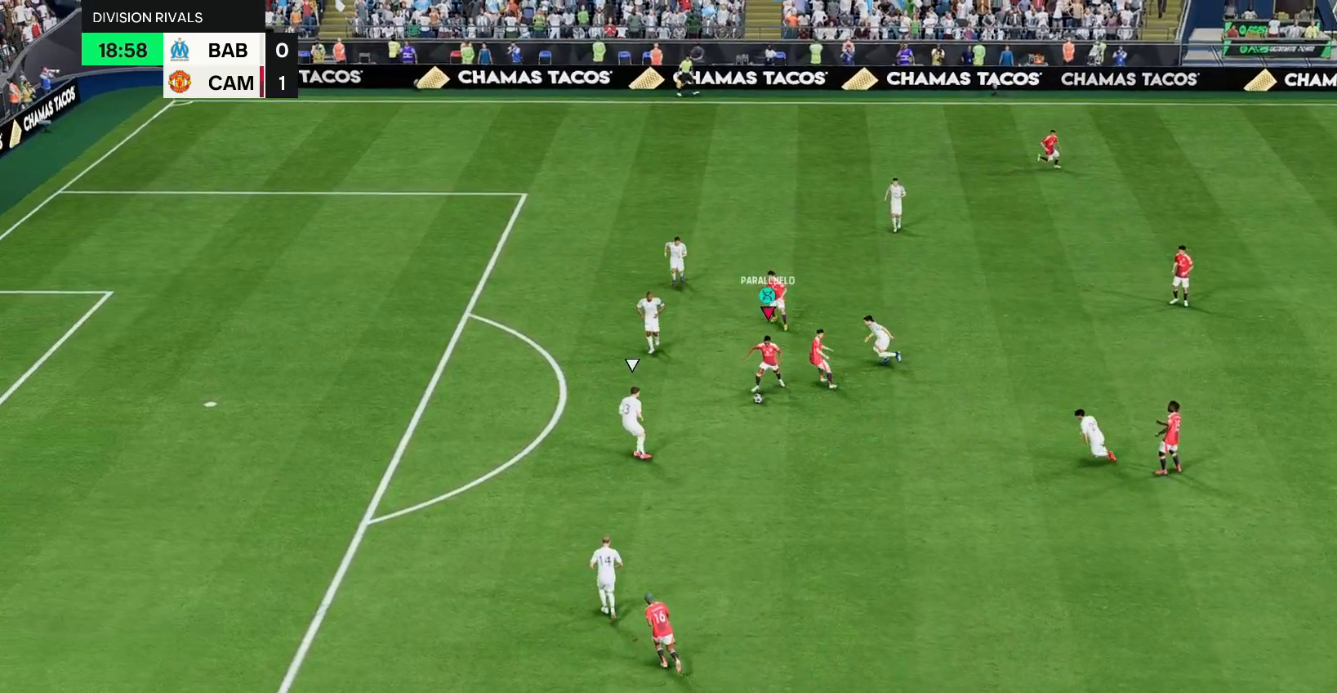
{"buttons": [], "left_stick": "left", "right_stick": "center", "events": [[17, "left_stick", "right"], [83, "left_stick", "up"], [500, "left_stick", "left"]]}
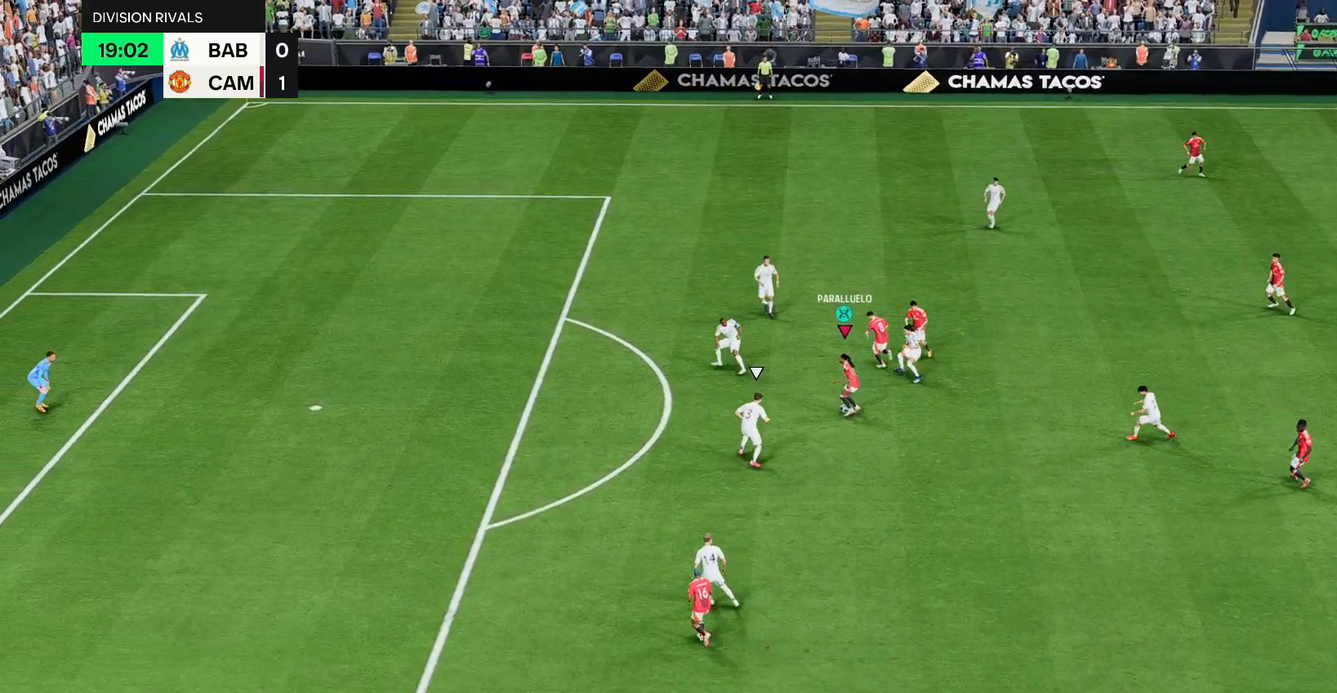
{"buttons": [], "left_stick": "down-right", "right_stick": "center", "events": [[167, "left_stick", "down-left"], [400, "left_stick", "down-right"]]}
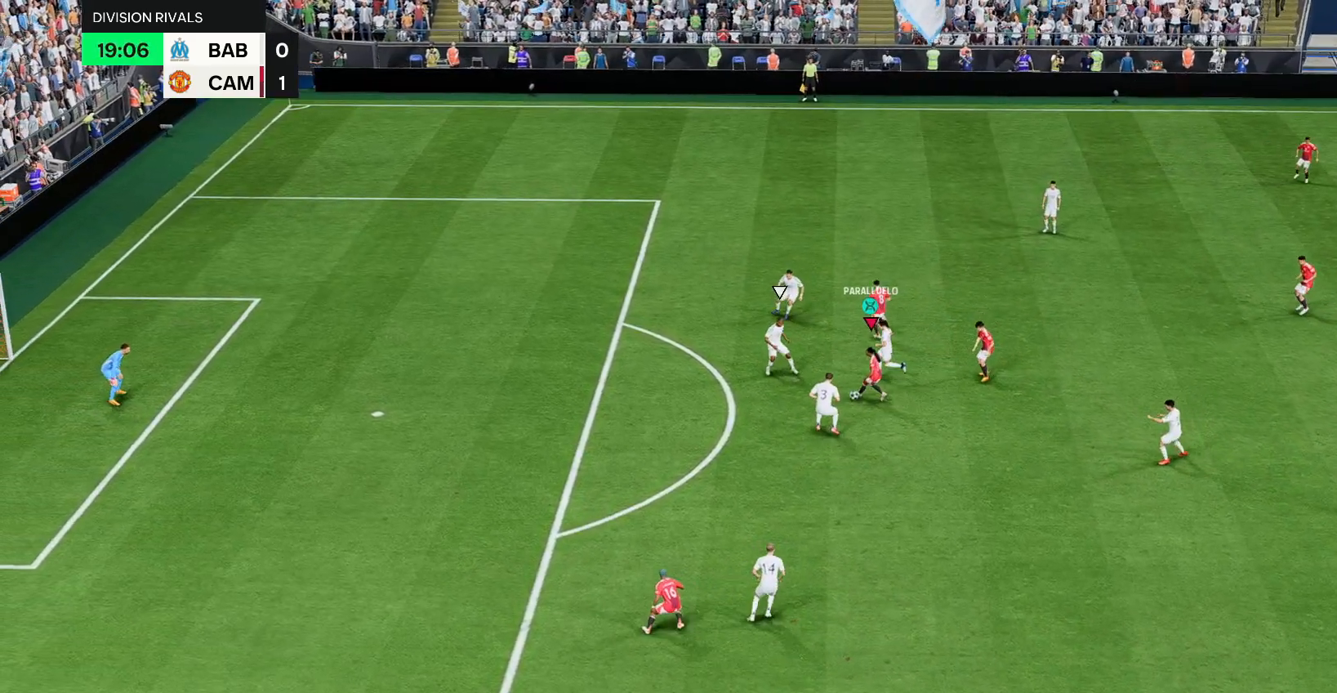
{"buttons": [], "left_stick": "right", "right_stick": "center", "events": [[67, "left_stick", "right"], [333, "left_stick", "down-right"], [467, "left_stick", "right"]]}
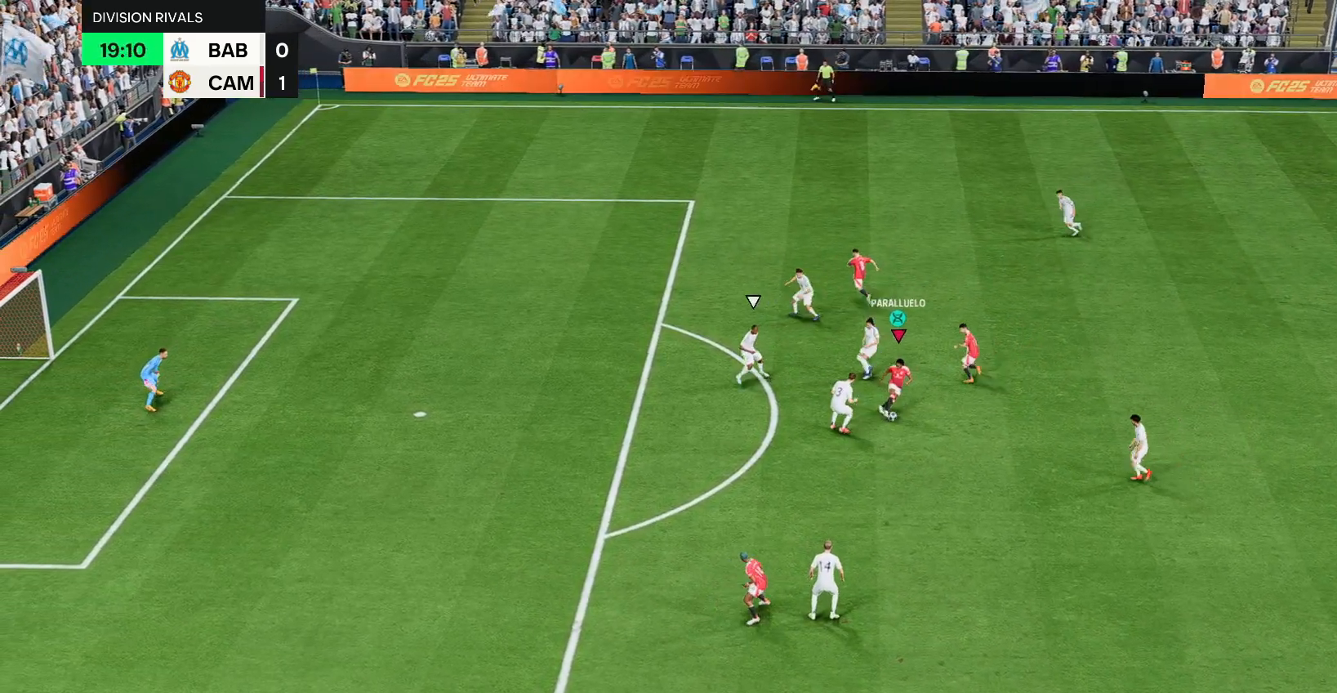
{"buttons": [], "left_stick": "up", "right_stick": "center", "events": [[33, "left_stick", "up-right"], [300, "left_stick", "up"]]}
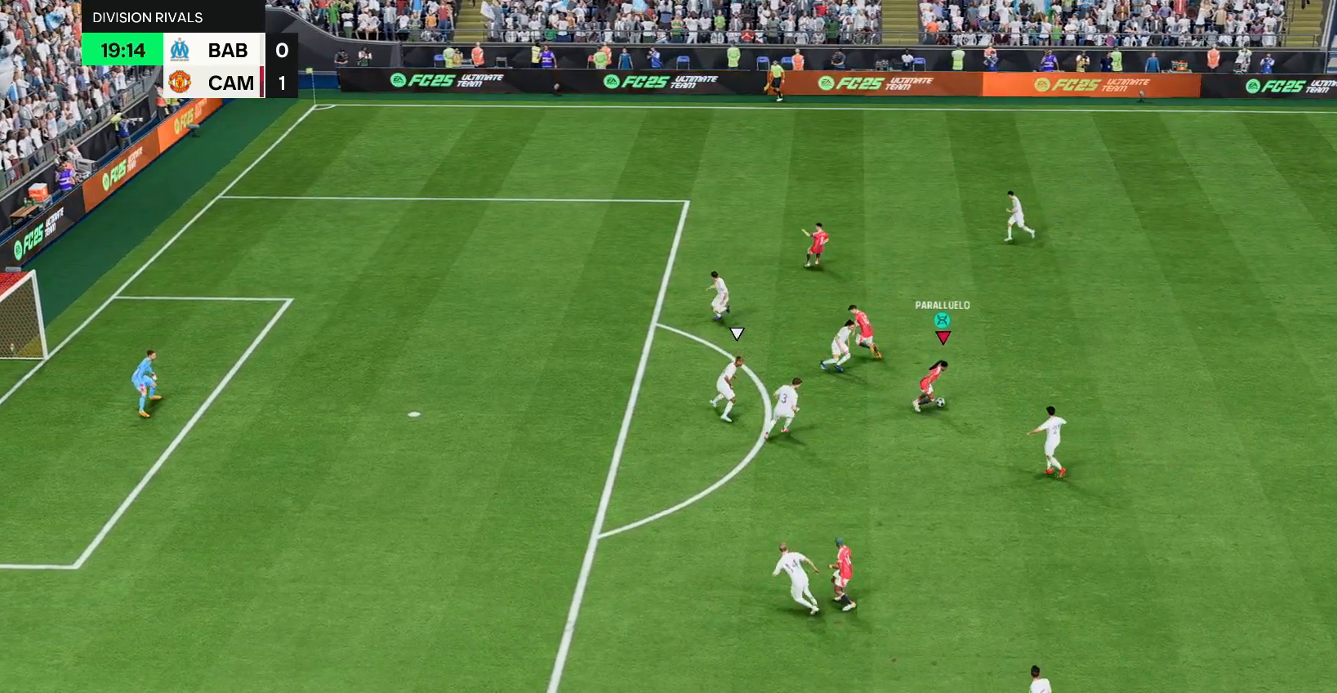
{"buttons": ["L1"], "left_stick": "up-right", "right_stick": "center", "events": [[33, "left_stick", "down-right"], [217, "left_stick", "up"], [383, "L1", "down"], [433, "left_stick", "up-right"]]}
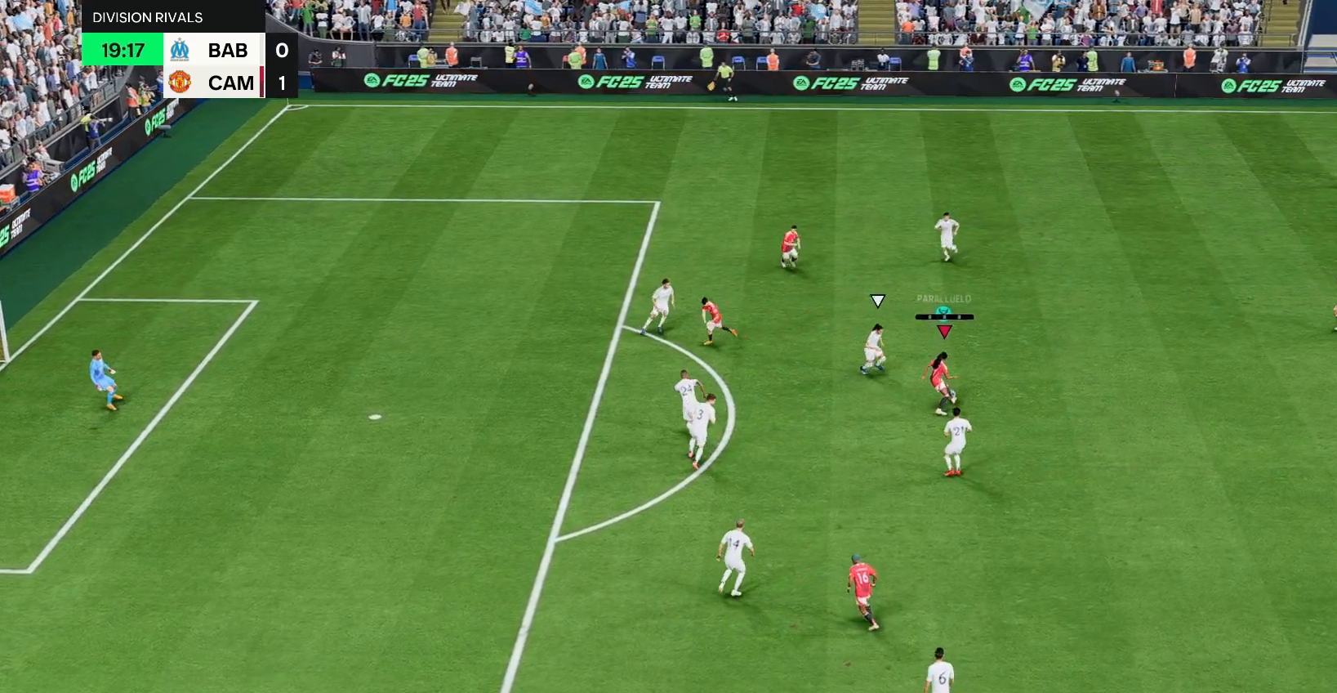
{"buttons": [], "left_stick": "center", "right_stick": "center", "events": [[50, "L1", "up"], [133, "right_stick", "left"], [200, "right_stick", "center"], [367, "left_stick", "center"]]}
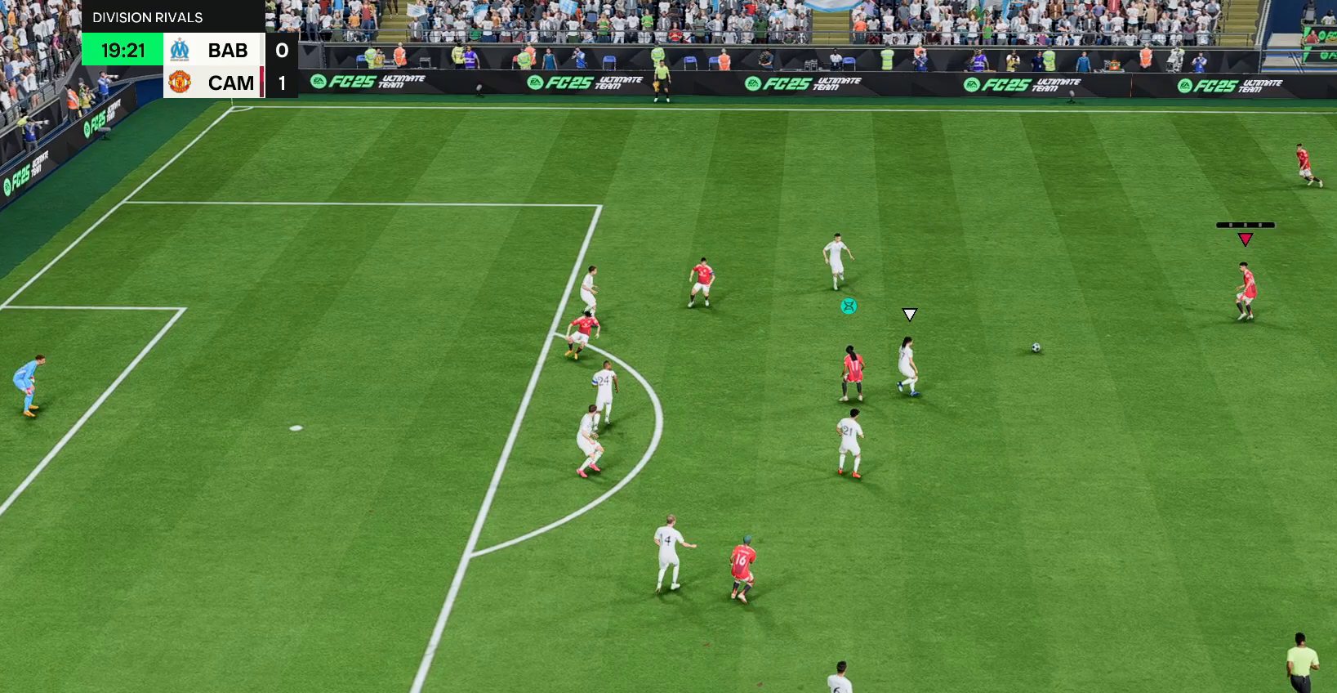
{"buttons": [], "left_stick": "left", "right_stick": "center", "events": [[33, "left_stick", "left"]]}
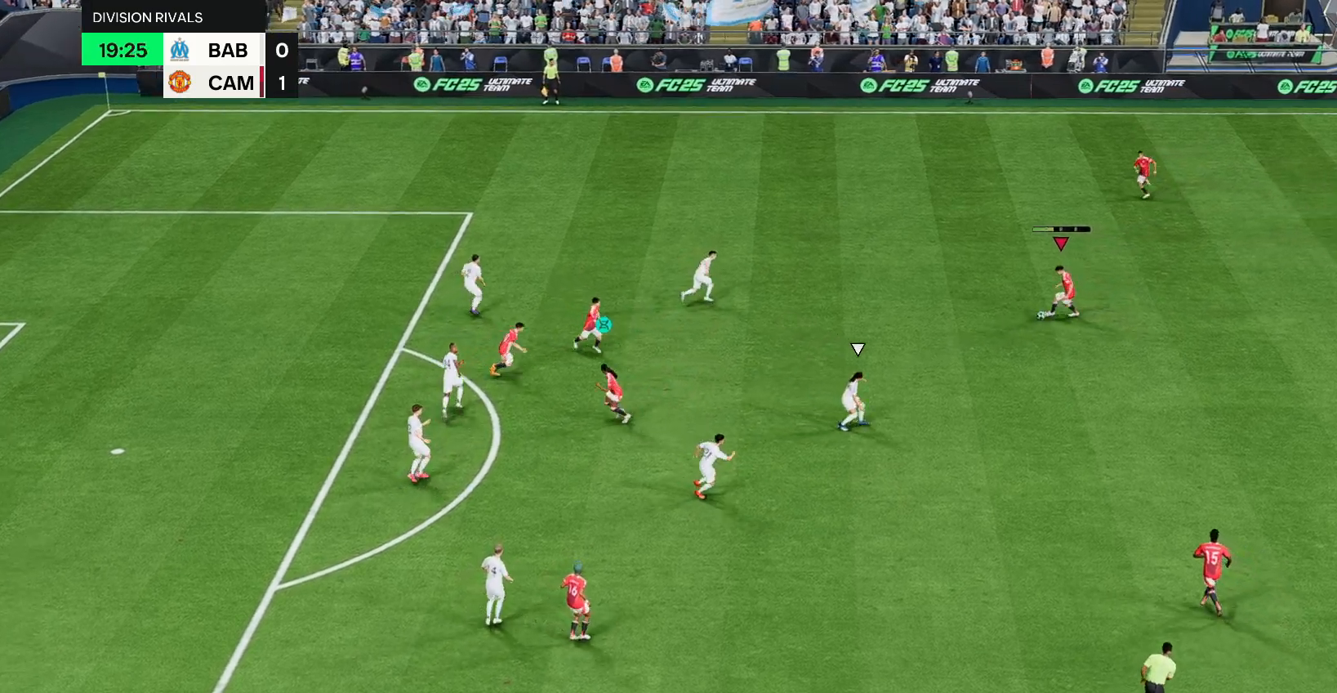
{"buttons": [], "left_stick": "center", "right_stick": "center", "events": [[433, "left_stick", "center"]]}
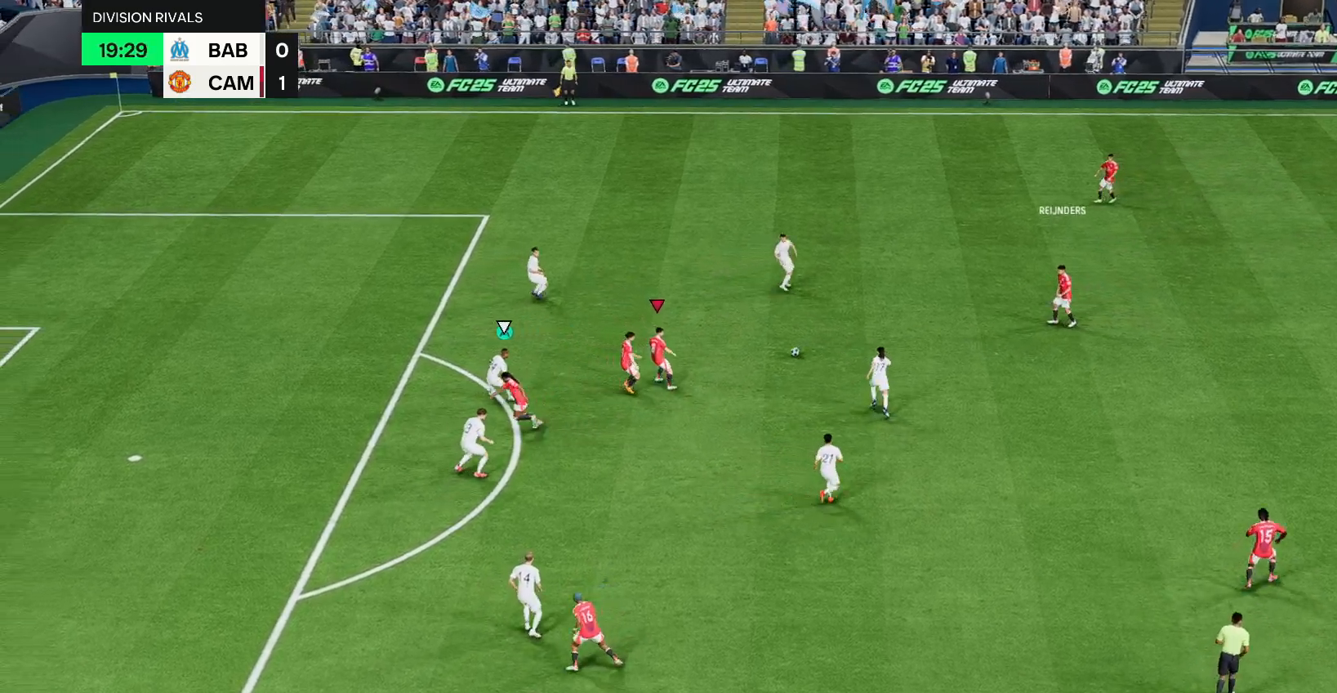
{"buttons": [], "left_stick": "up", "right_stick": "center", "events": [[50, "left_stick", "up"]]}
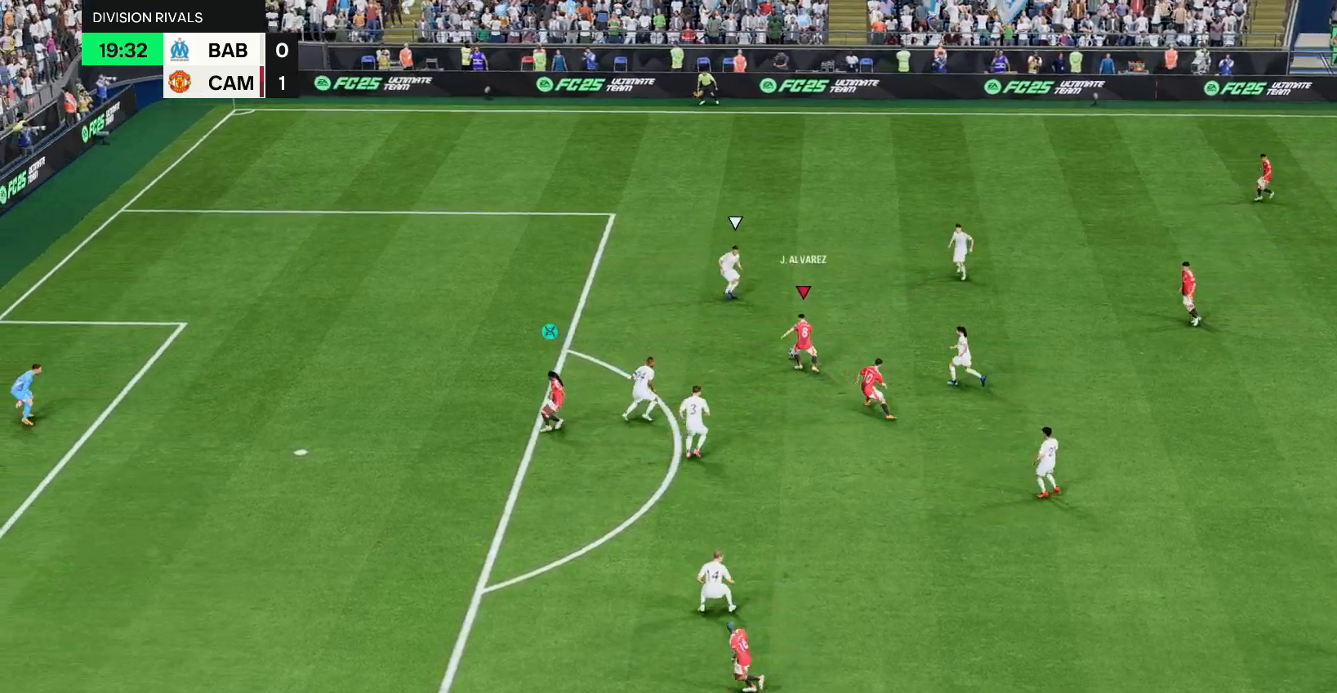
{"buttons": [], "left_stick": "left", "right_stick": "center", "events": [[67, "left_stick", "up-left"], [167, "left_stick", "left"], [300, "left_stick", "down-left"], [467, "left_stick", "left"]]}
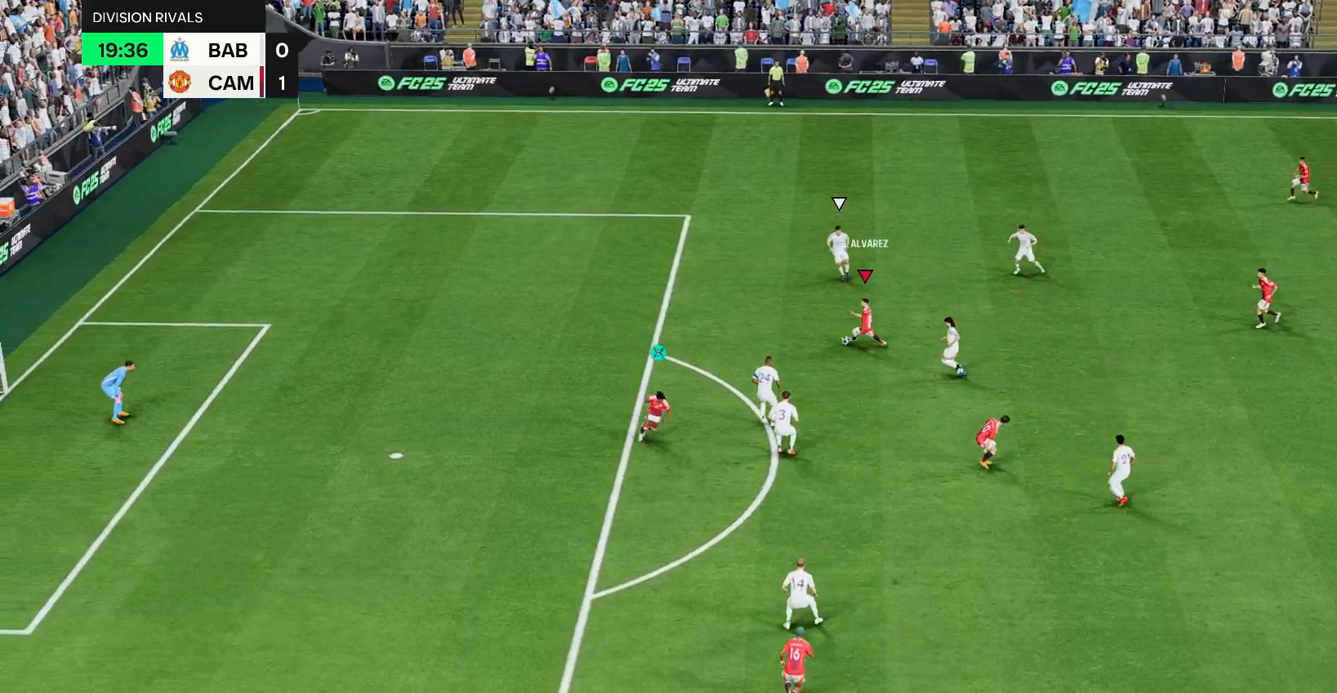
{"buttons": ["R2"], "left_stick": "left", "right_stick": "center", "events": [[183, "R2", "down"]]}
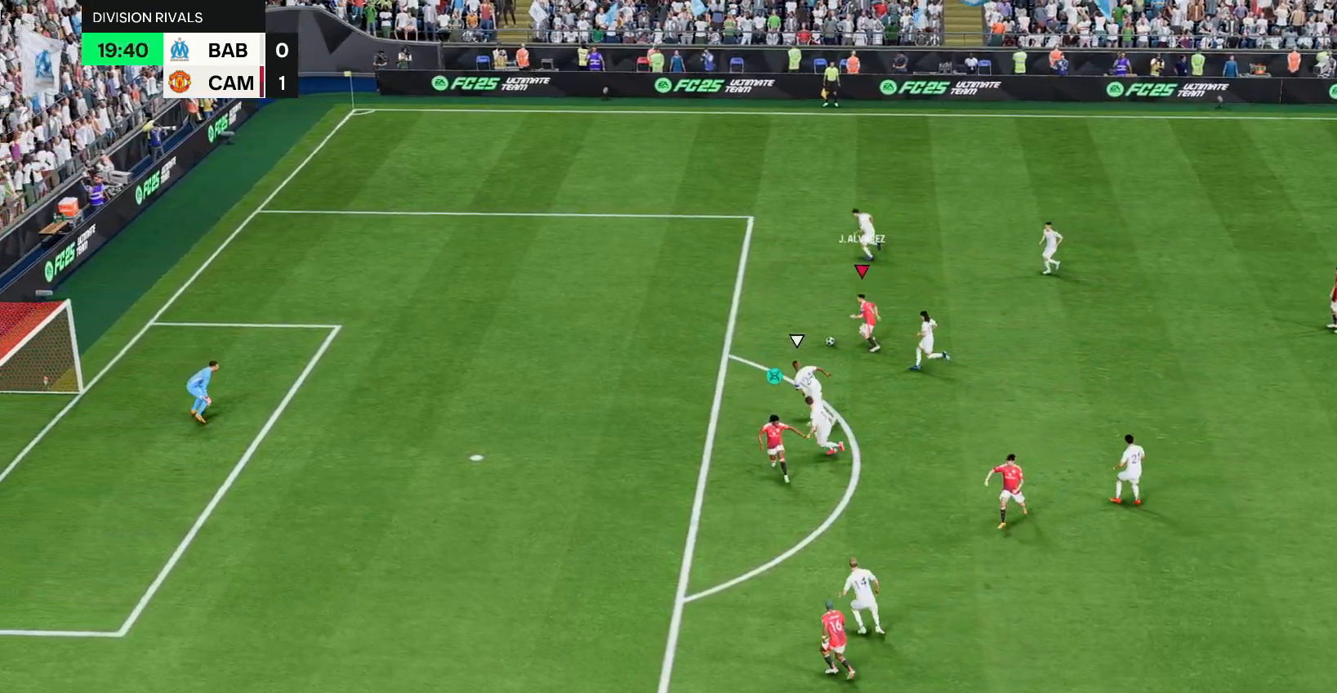
{"buttons": ["R2"], "left_stick": "left", "right_stick": "center", "events": []}
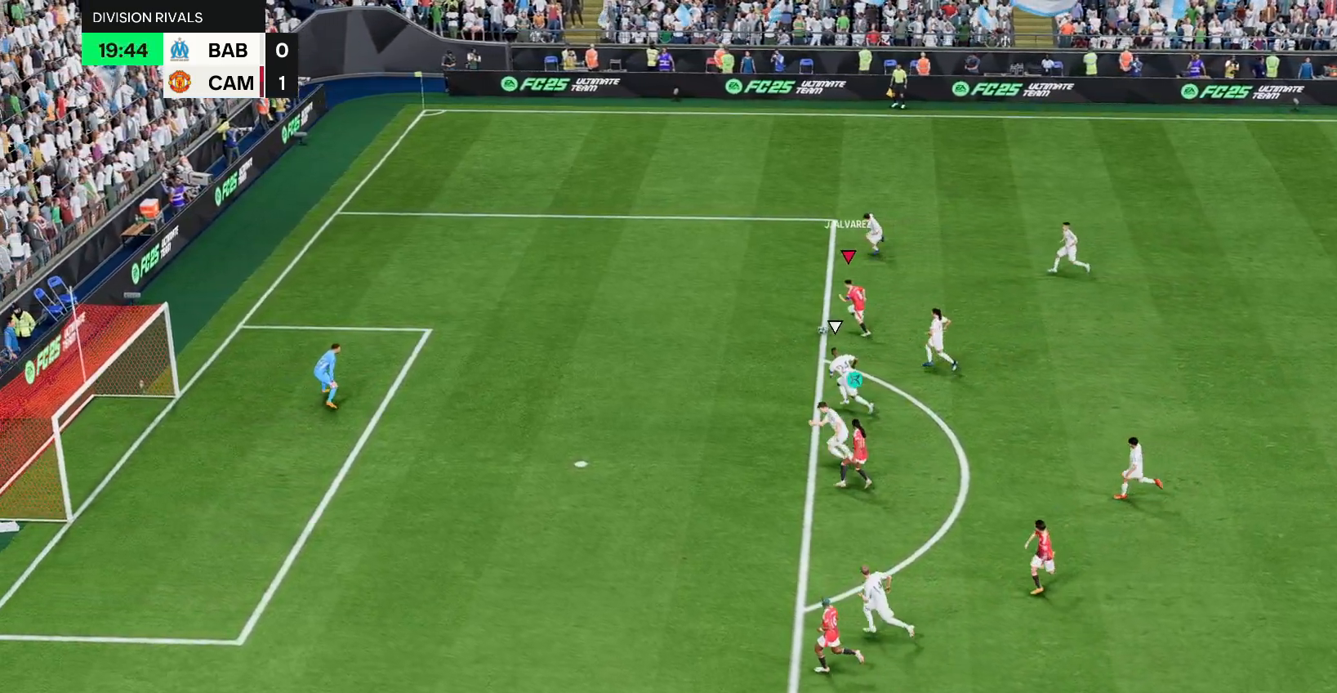
{"buttons": ["CIRCLE"], "left_stick": "down", "right_stick": "center", "events": [[167, "R2", "up"], [233, "left_stick", "down-left"], [317, "CIRCLE", "down"], [400, "left_stick", "down"]]}
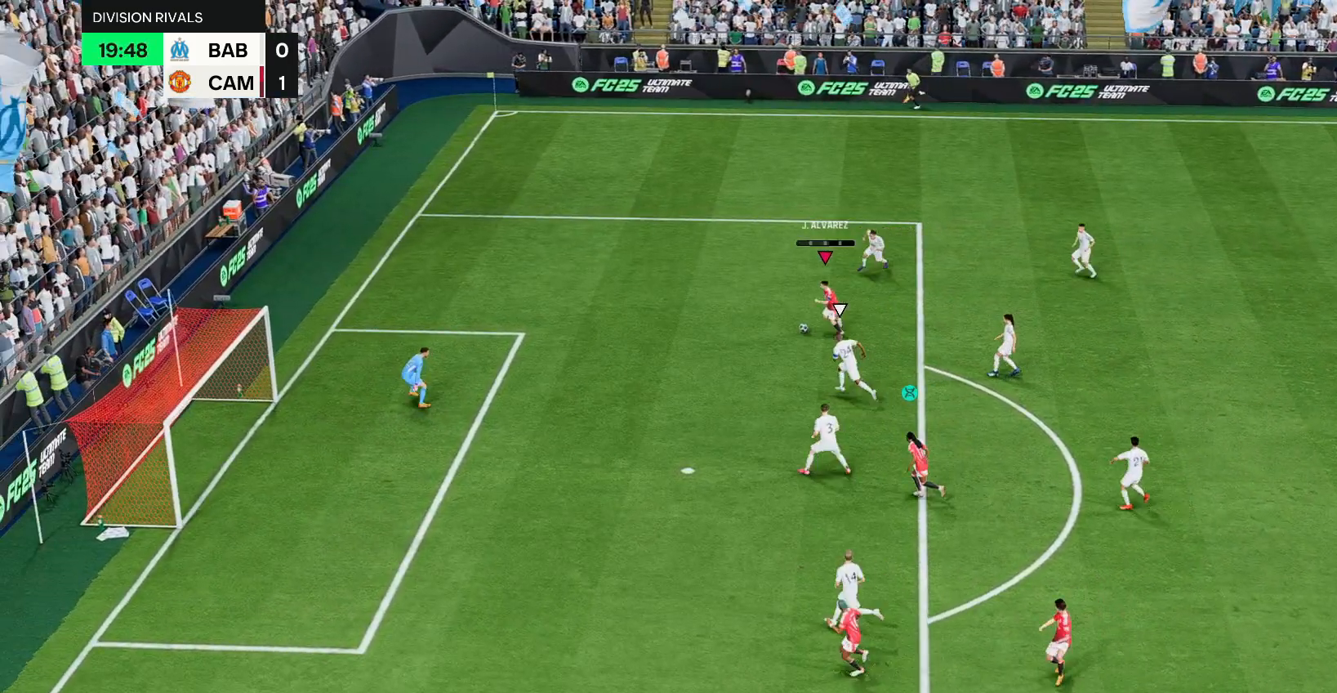
{"buttons": [], "left_stick": "down-left", "right_stick": "center", "events": [[17, "CIRCLE", "up"], [500, "left_stick", "down-left"]]}
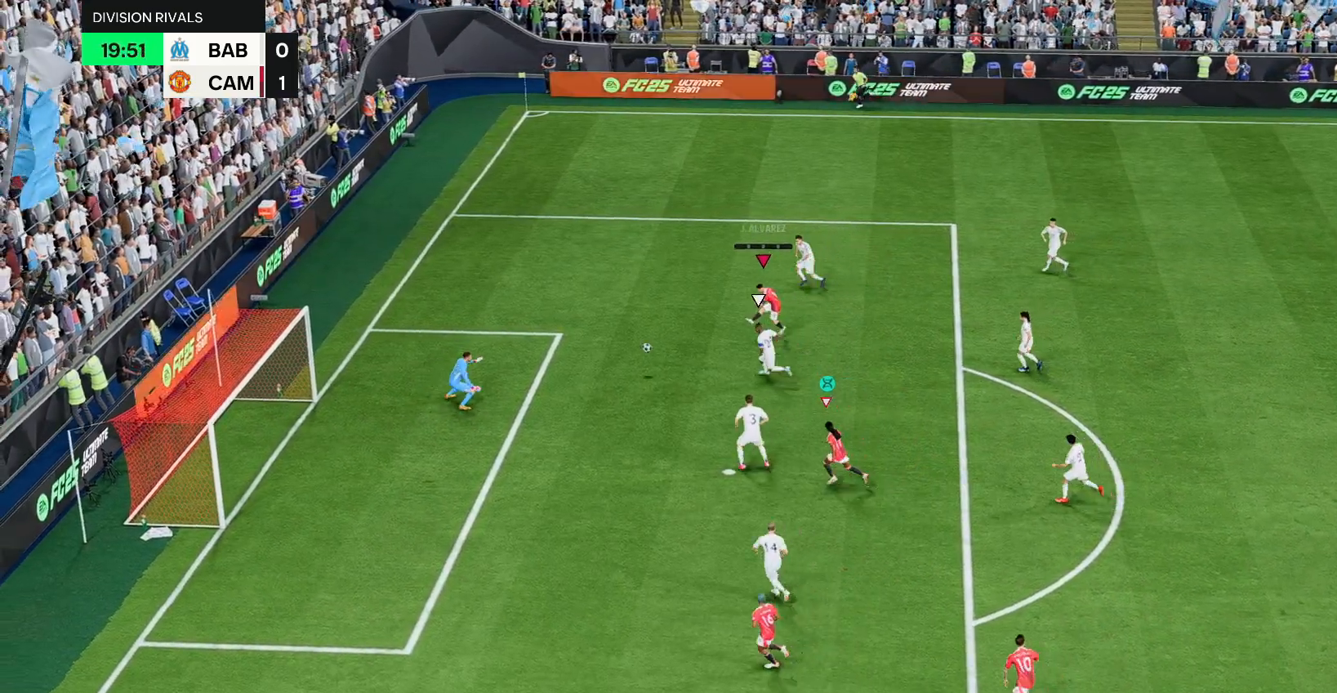
{"buttons": [], "left_stick": "center", "right_stick": "center", "events": [[200, "left_stick", "center"]]}
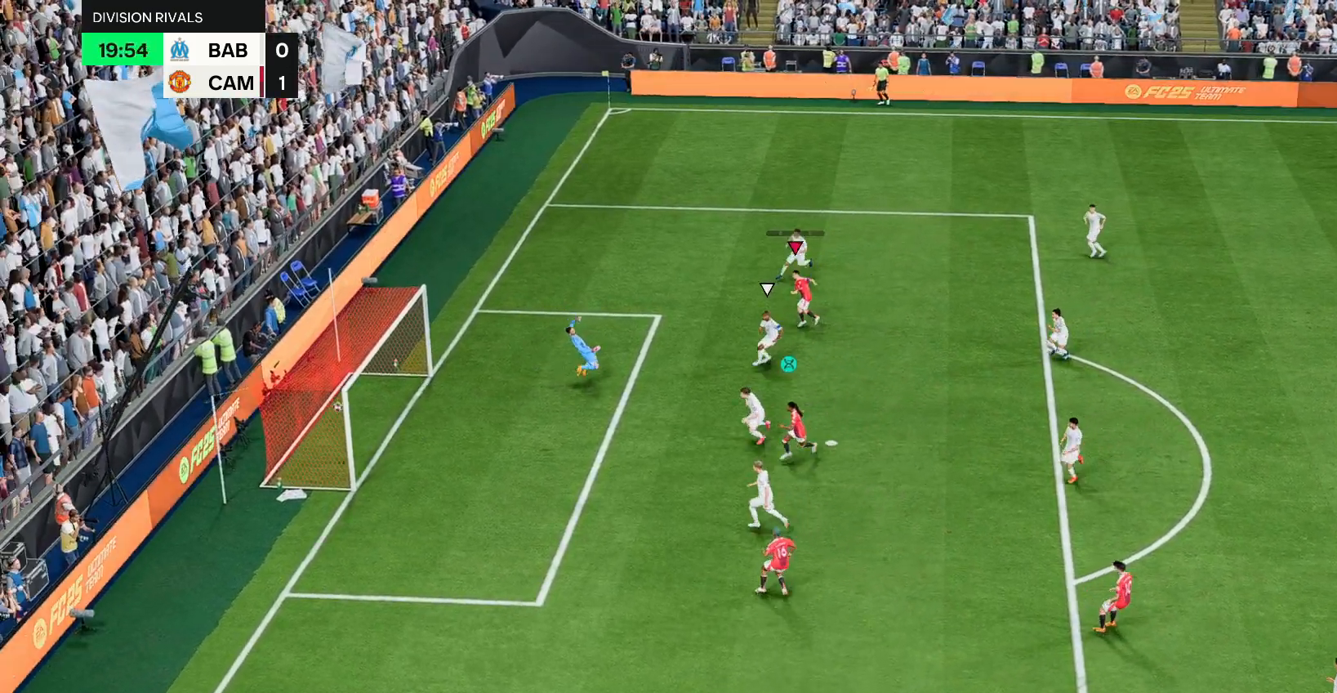
{"buttons": [], "left_stick": "center", "right_stick": "center", "events": []}
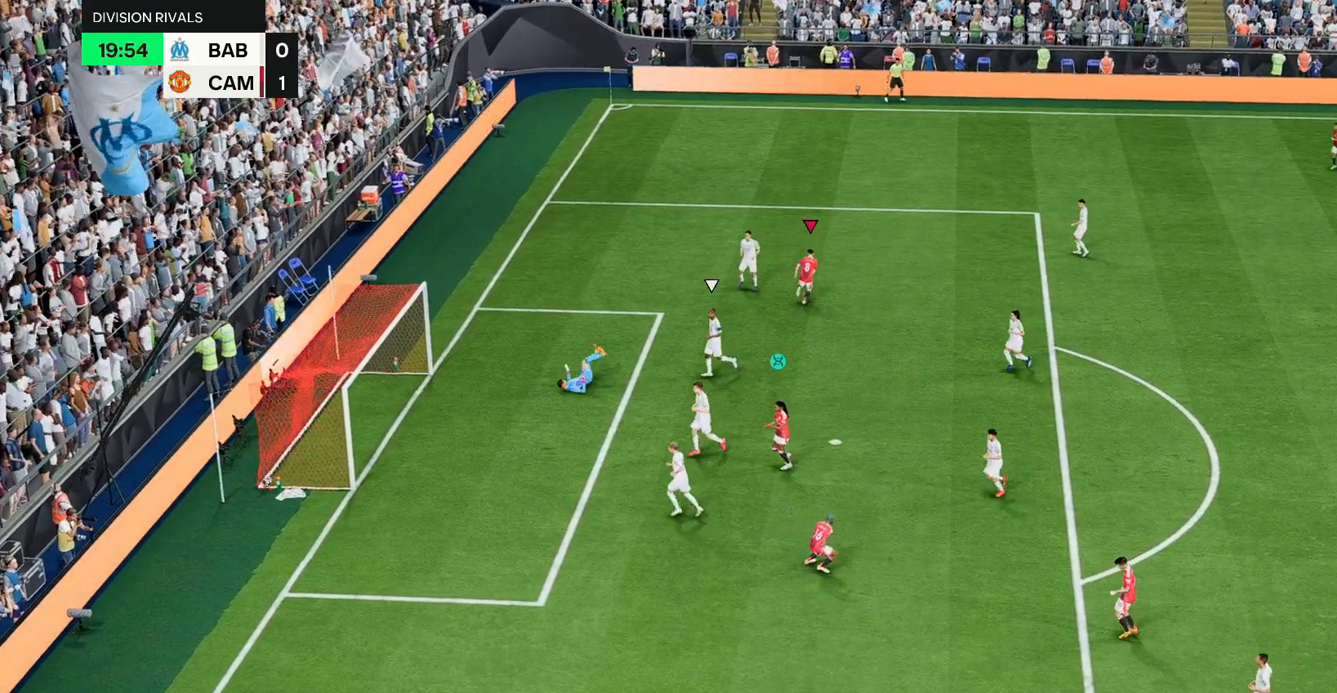
{"buttons": ["R1"], "left_stick": "center", "right_stick": "center", "events": [[500, "R1", "down"]]}
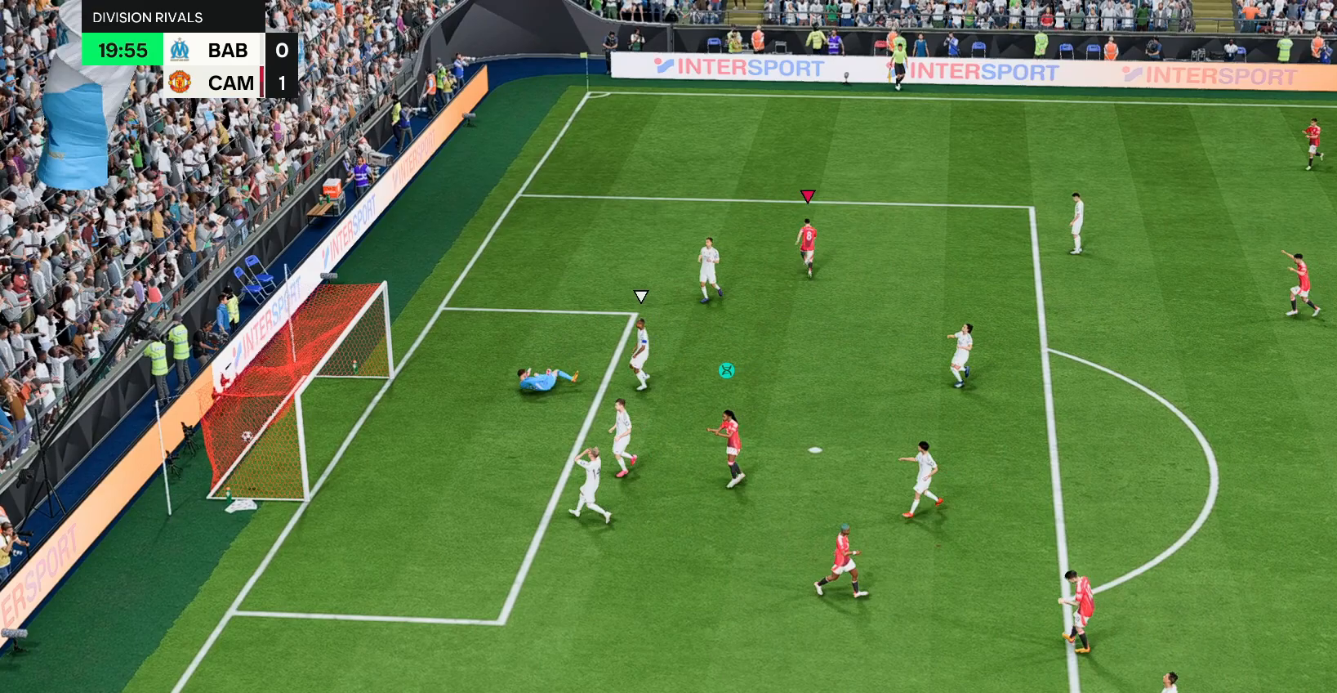
{"buttons": [], "left_stick": "center", "right_stick": "center", "events": [[33, "L1", "down"], [67, "L1", "up"], [67, "R1", "up"], [83, "L1", "down"], [83, "R1", "down"], [117, "L1", "up"], [117, "R1", "up"], [183, "L1", "down"], [183, "R1", "down"], [200, "L1", "up"], [200, "R1", "up"]]}
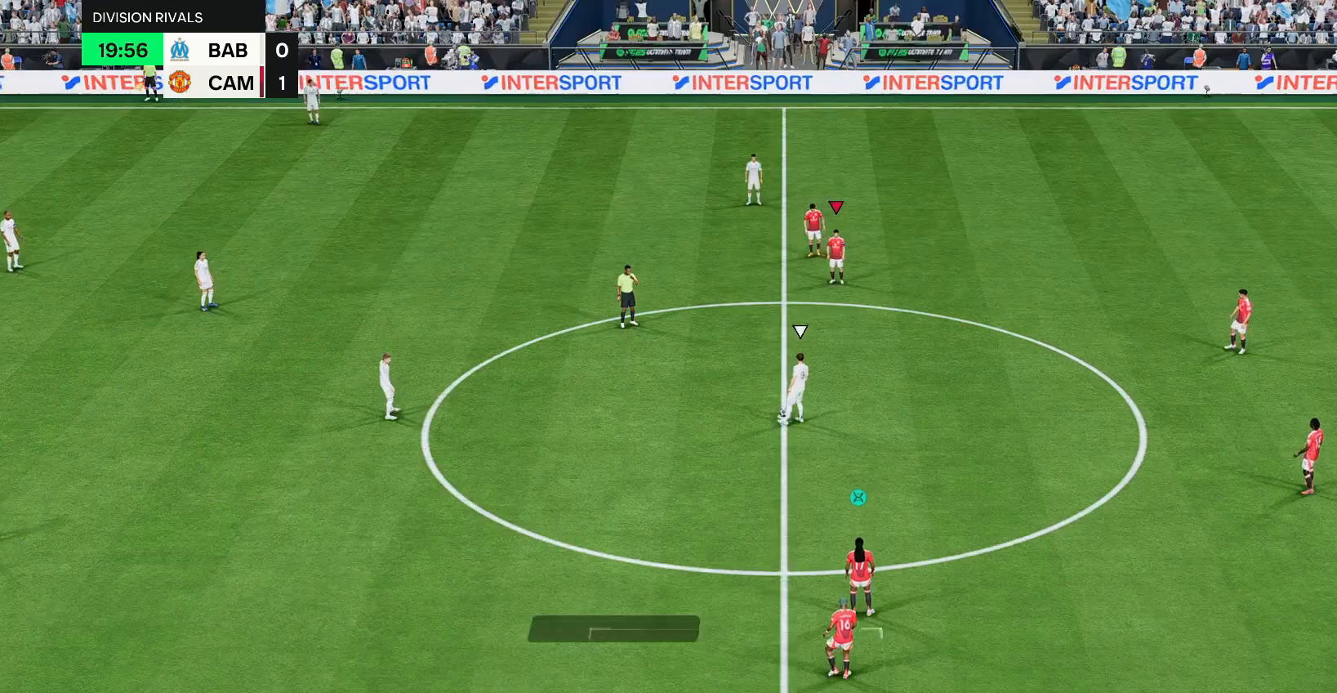
{"buttons": [], "left_stick": "center", "right_stick": "center", "events": []}
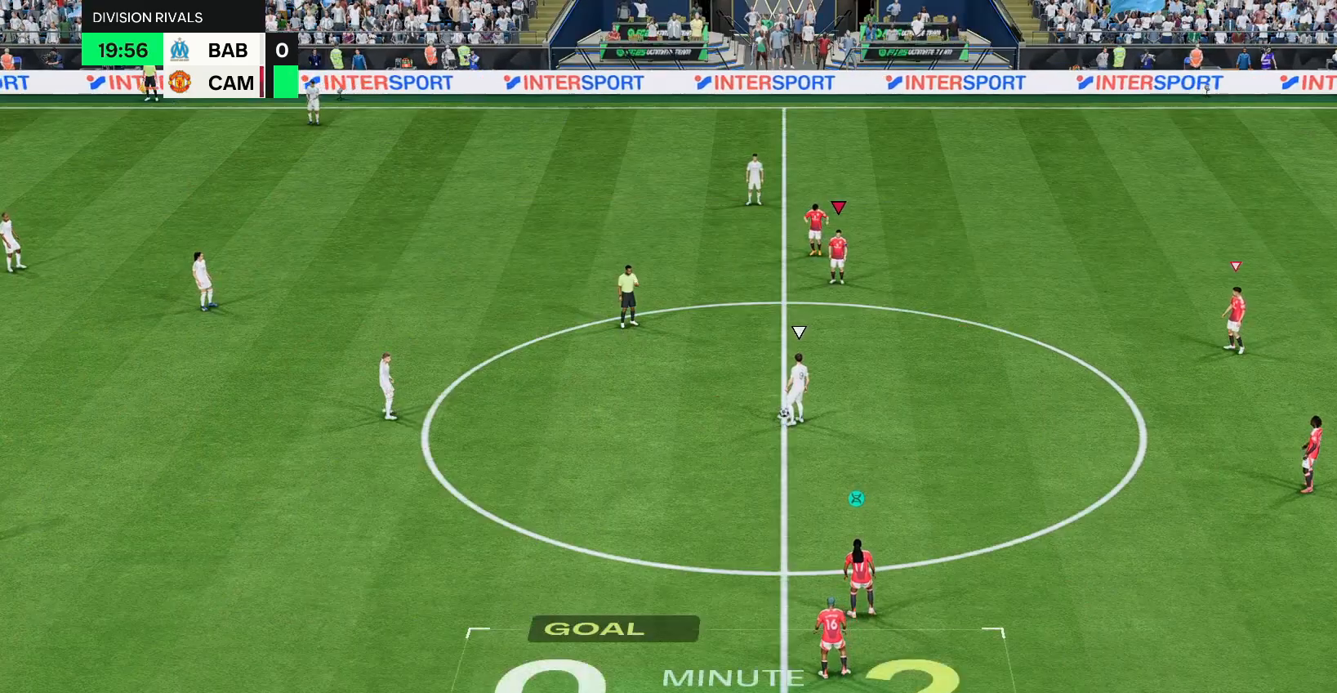
{"buttons": [], "left_stick": "center", "right_stick": "center", "events": []}
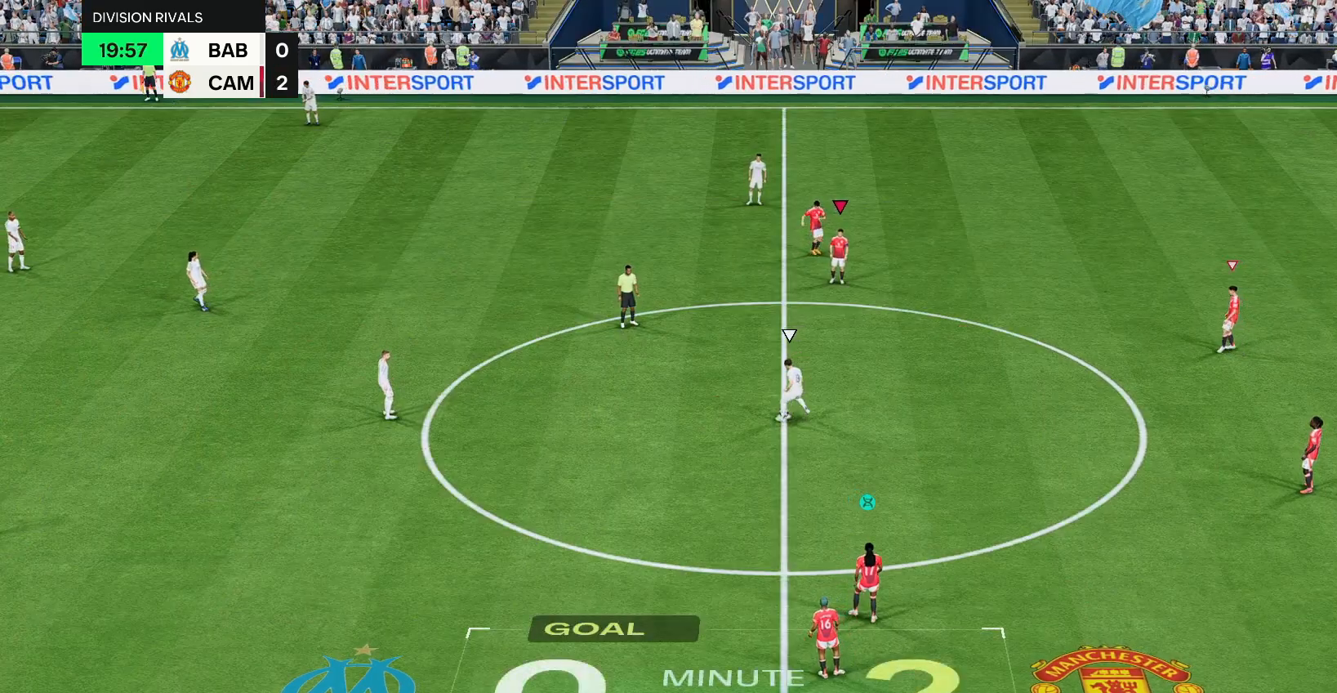
{"buttons": [], "left_stick": "center", "right_stick": "center", "events": []}
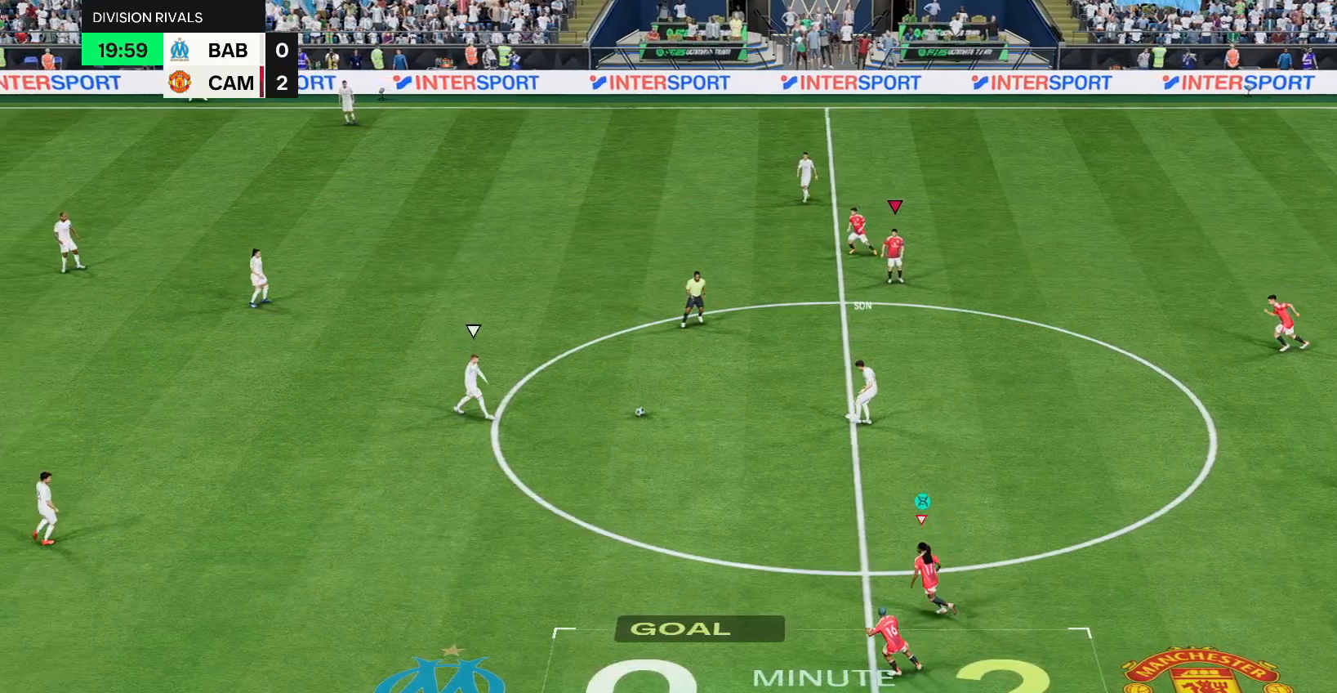
{"buttons": [], "left_stick": "center", "right_stick": "center", "events": []}
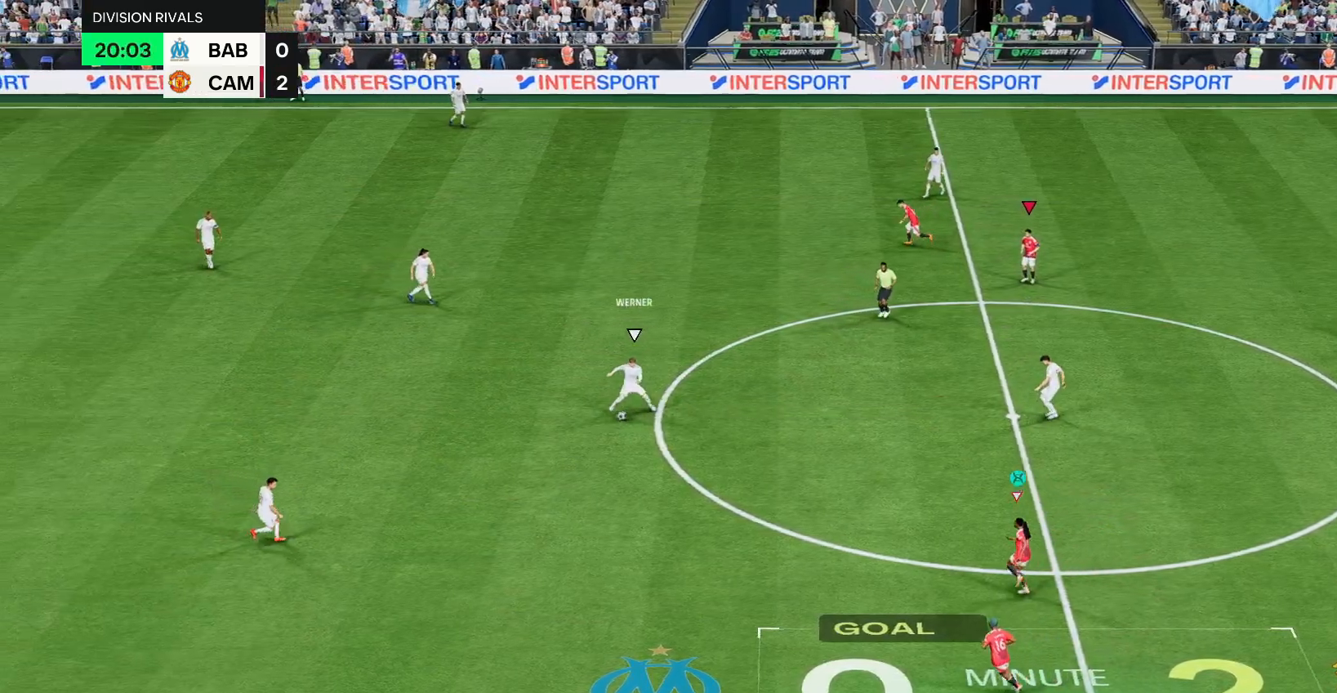
{"buttons": ["R2"], "left_stick": "left", "right_stick": "center", "events": [[267, "R2", "down"], [267, "left_stick", "left"]]}
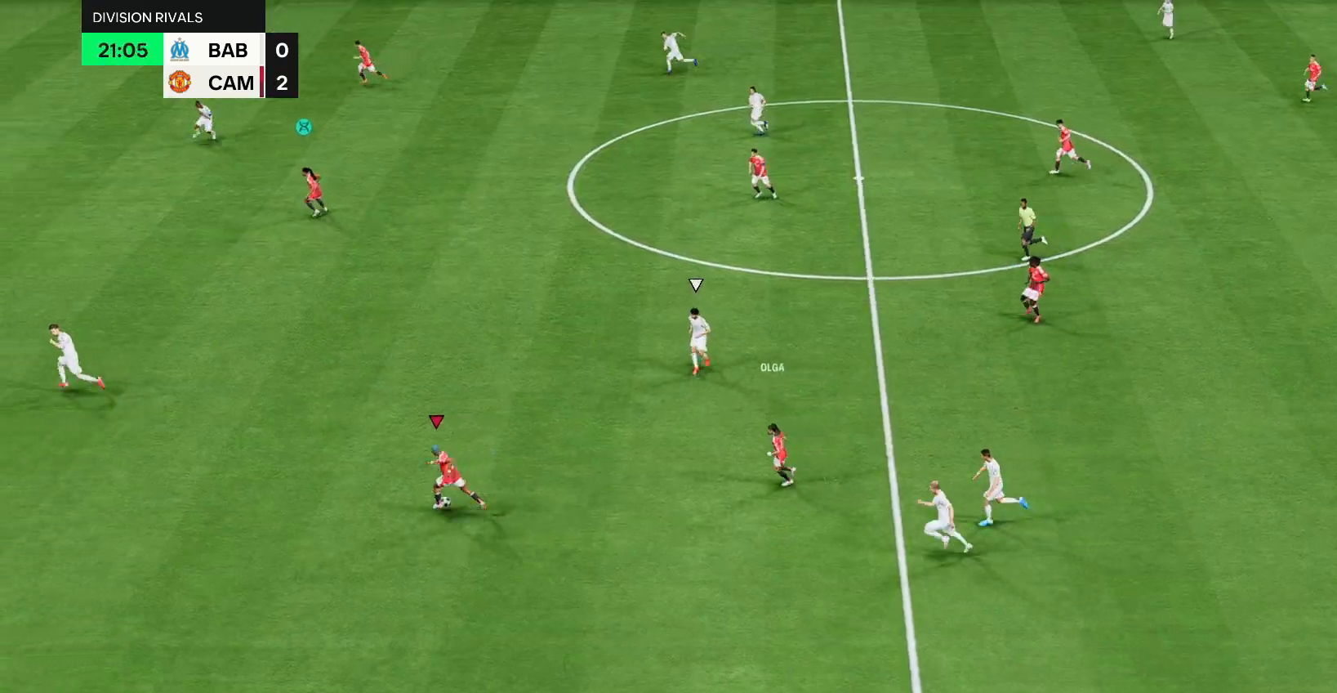
{"buttons": ["R2"], "left_stick": "down-left", "right_stick": "center", "events": [[150, "left_stick", "down-left"]]}